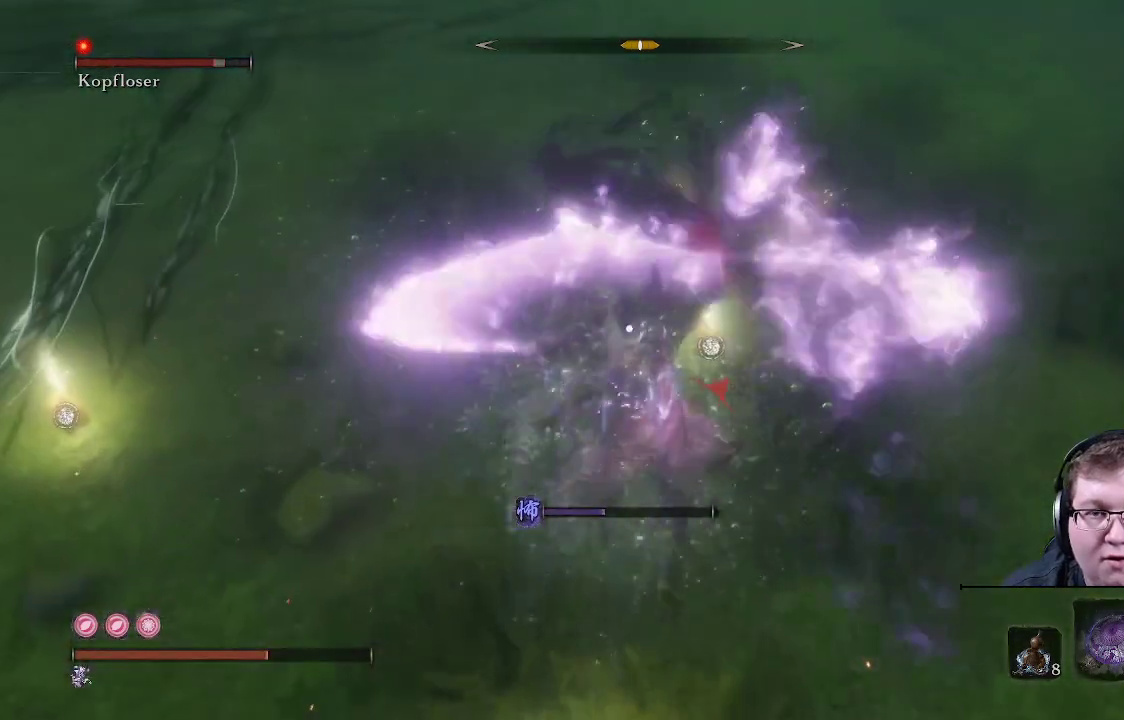
Gameplay with a controller (Xbox layout); each line is a JSON object with the inputs held at the frame after it. "events" lists button and stick changes between this image and that frame as [ms after this image, input, new state], when the widget could be followed in between. Not read: L3 R3.
{"buttons": [], "left_stick": "down", "right_stick": "center", "events": [[50, "B", "up"], [117, "B", "down"], [200, "B", "up"], [250, "B", "down"], [367, "B", "up"], [417, "B", "down"], [500, "B", "up"]]}
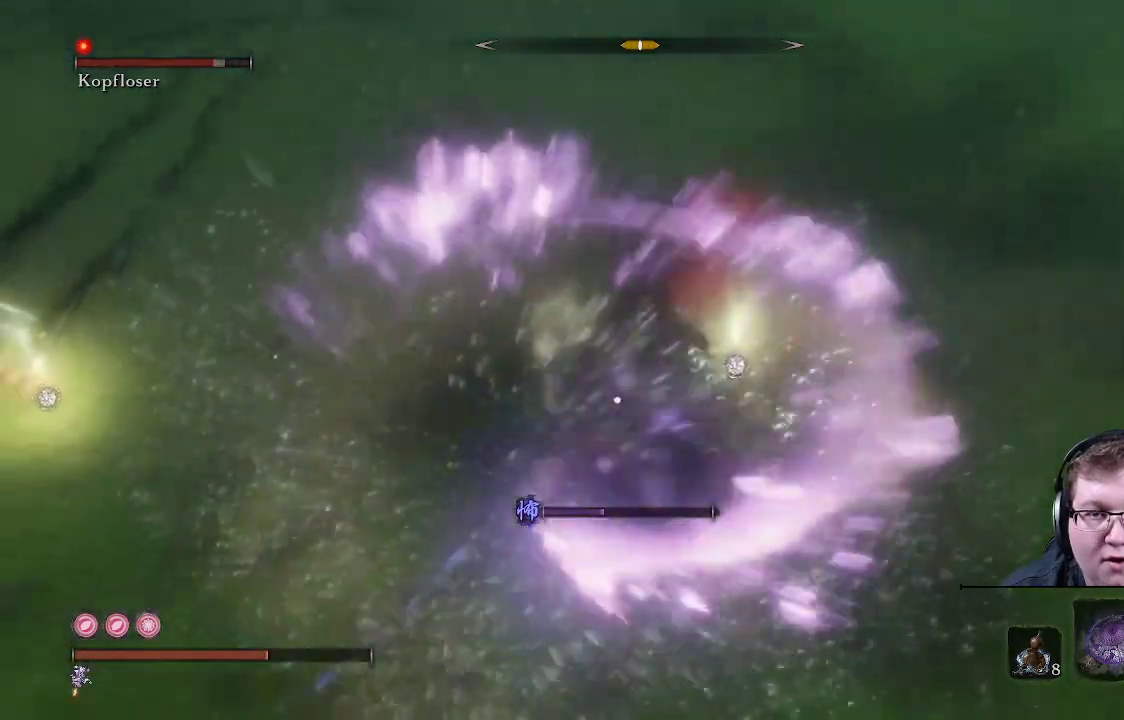
{"buttons": [], "left_stick": "right", "right_stick": "center", "events": [[167, "B", "down"], [300, "B", "up"], [317, "left_stick", "down-right"], [433, "left_stick", "right"]]}
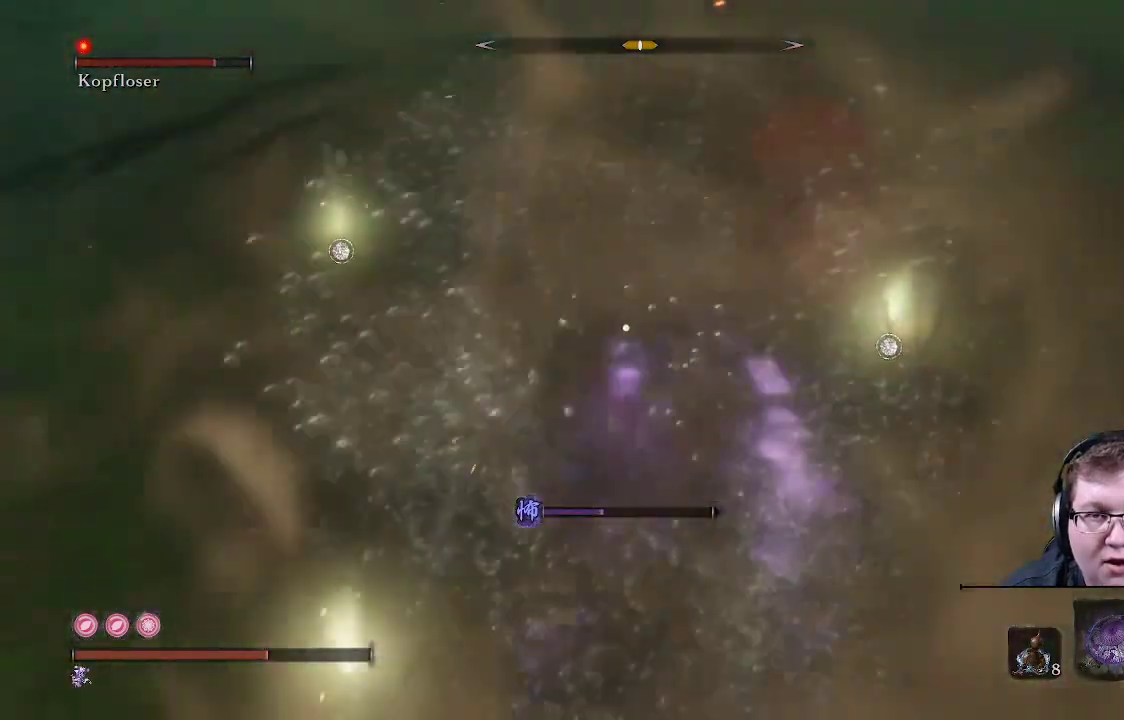
{"buttons": [], "left_stick": "down-right", "right_stick": "center", "events": [[33, "left_stick", "up-right"], [267, "left_stick", "down-right"]]}
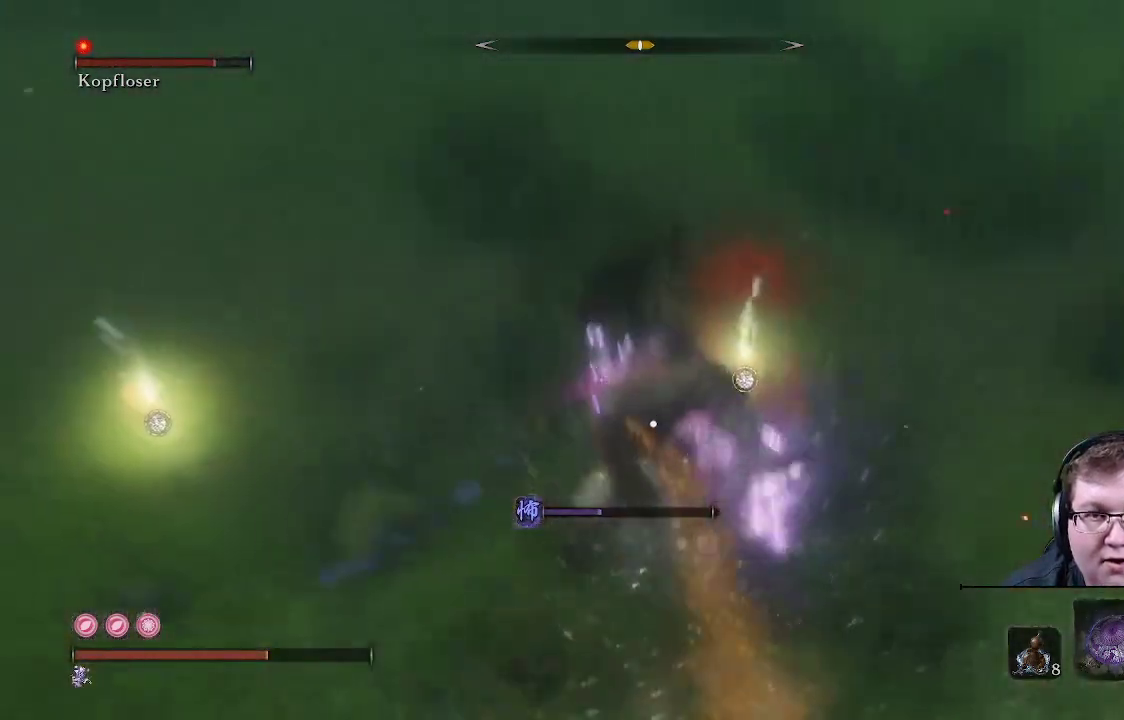
{"buttons": [], "left_stick": "down-right", "right_stick": "center", "events": [[17, "B", "down"], [217, "B", "up"]]}
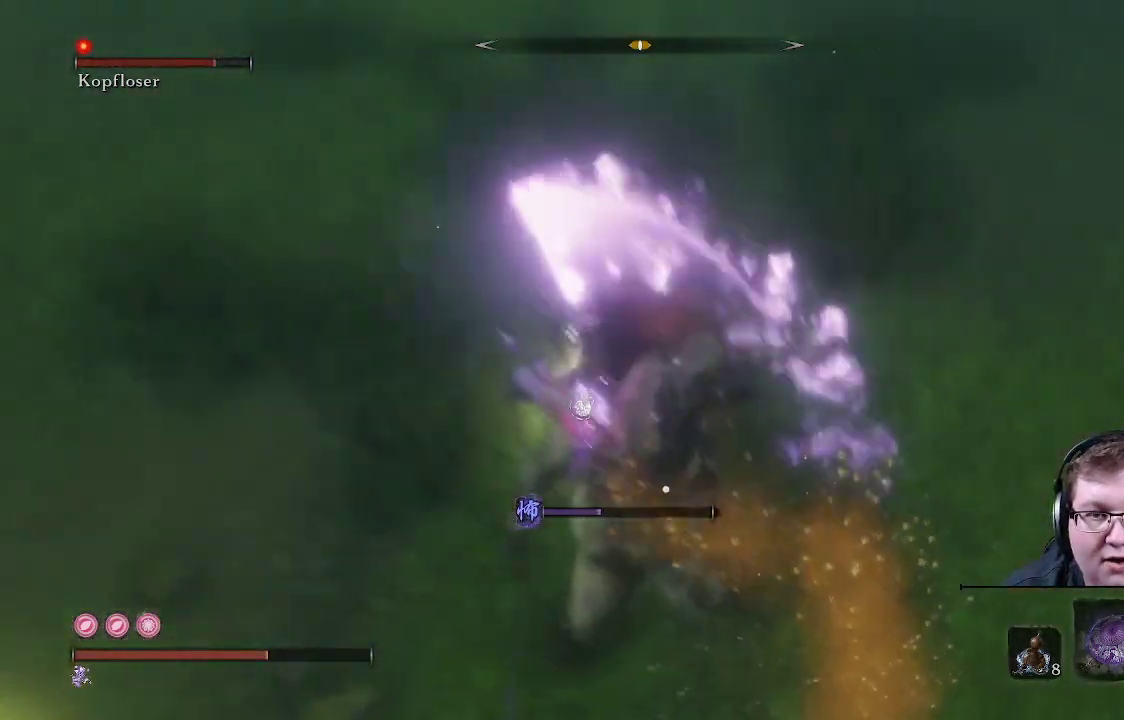
{"buttons": [], "left_stick": "down-right", "right_stick": "center", "events": []}
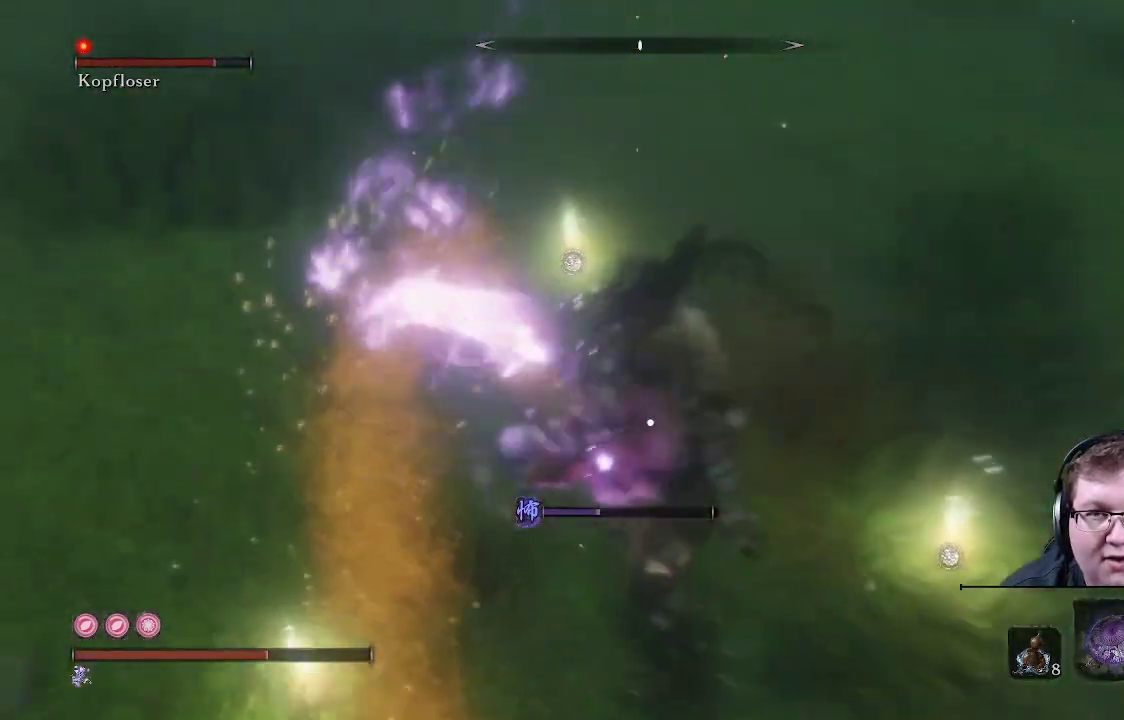
{"buttons": [], "left_stick": "down-right", "right_stick": "center", "events": []}
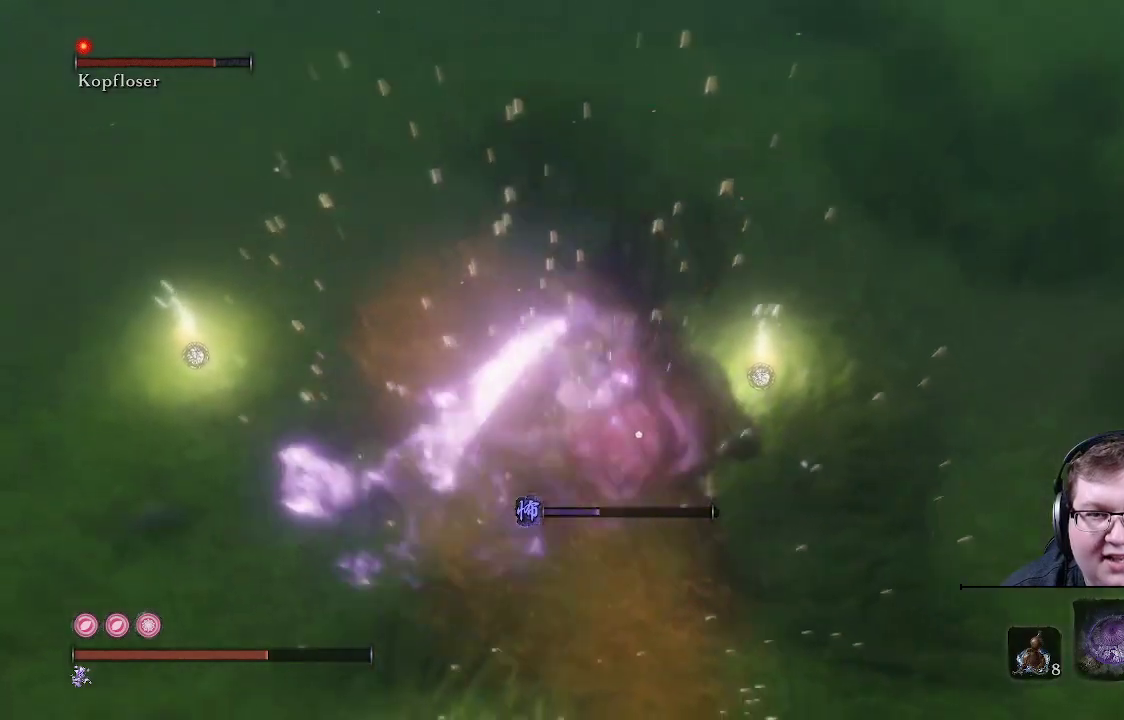
{"buttons": [], "left_stick": "down-right", "right_stick": "center", "events": []}
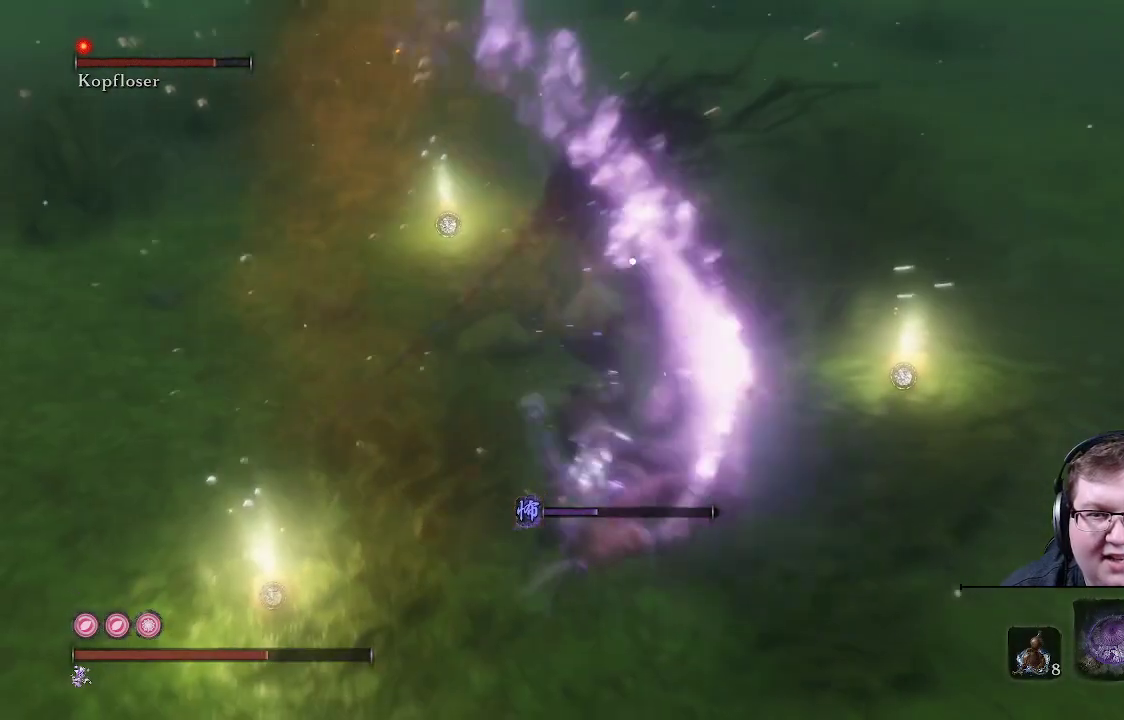
{"buttons": ["R1"], "left_stick": "right", "right_stick": "center", "events": [[117, "left_stick", "right"], [217, "R1", "down"], [383, "R1", "up"], [500, "R1", "down"]]}
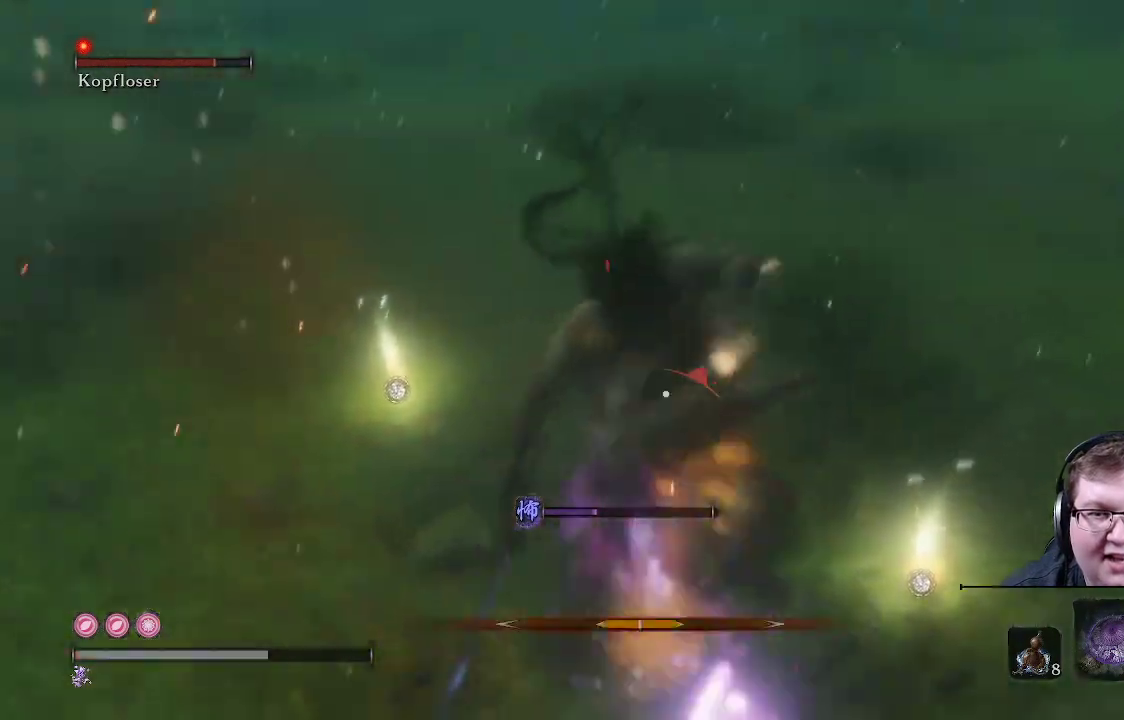
{"buttons": [], "left_stick": "right", "right_stick": "center", "events": [[117, "R1", "up"], [217, "R1", "down"], [350, "R1", "up"]]}
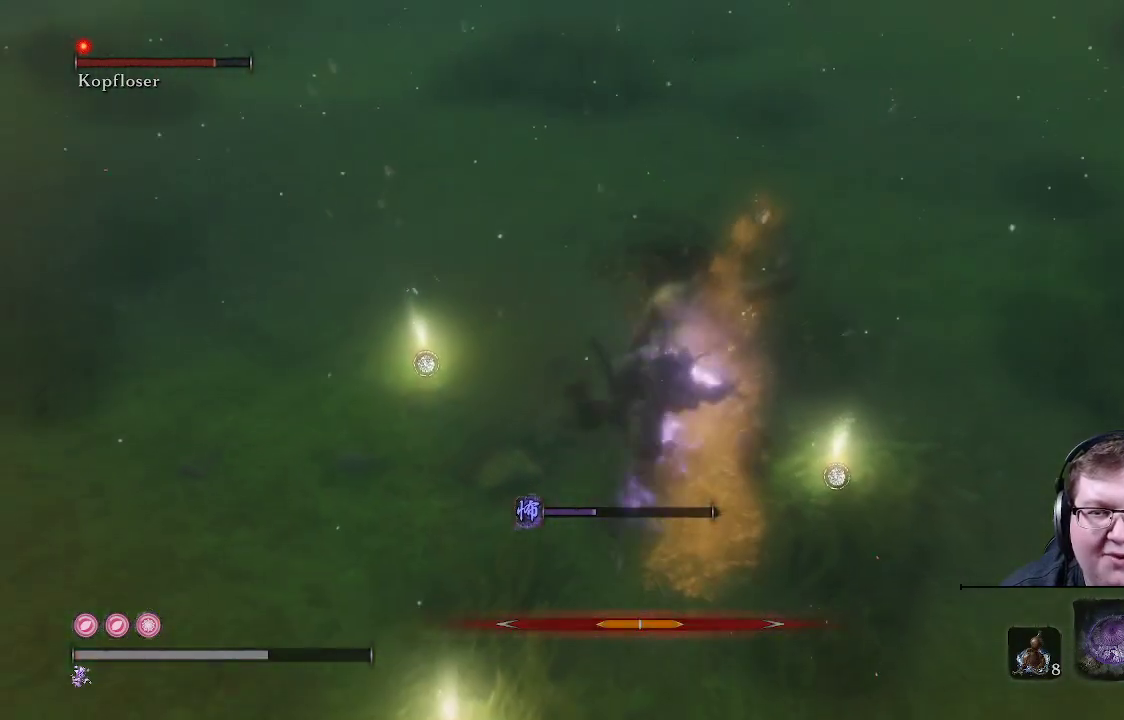
{"buttons": ["B"], "left_stick": "down-right", "right_stick": "center", "events": [[83, "left_stick", "down-right"], [183, "B", "down"]]}
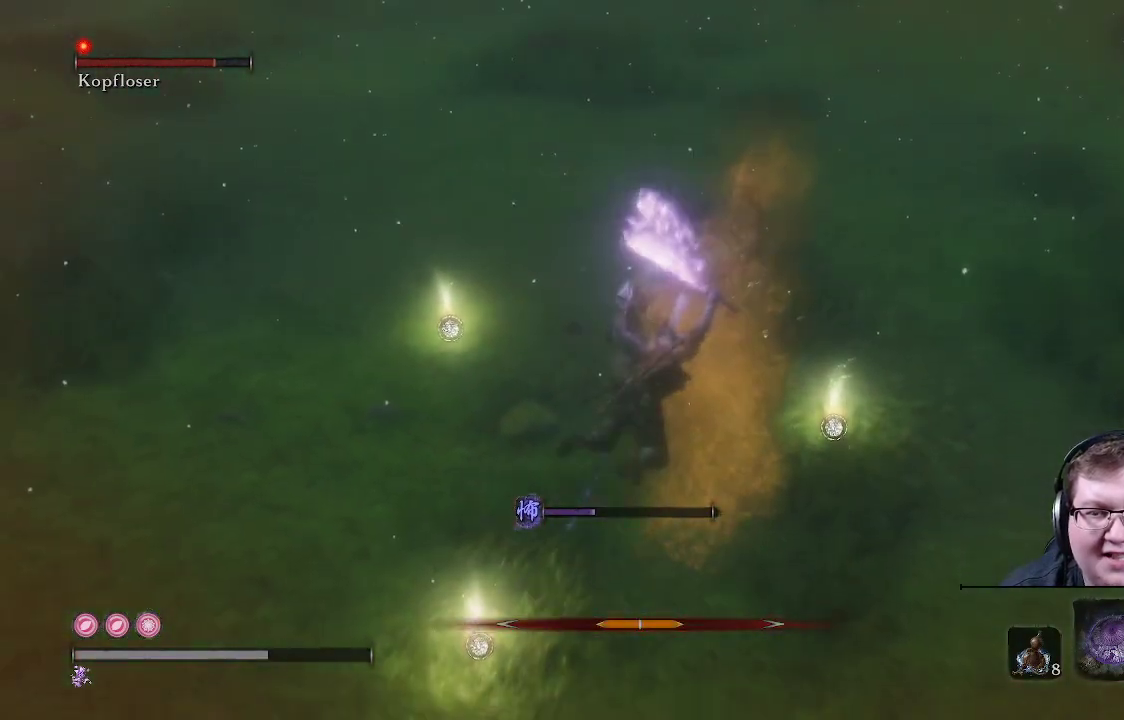
{"buttons": [], "left_stick": "right", "right_stick": "center", "events": [[50, "B", "up"], [483, "left_stick", "right"]]}
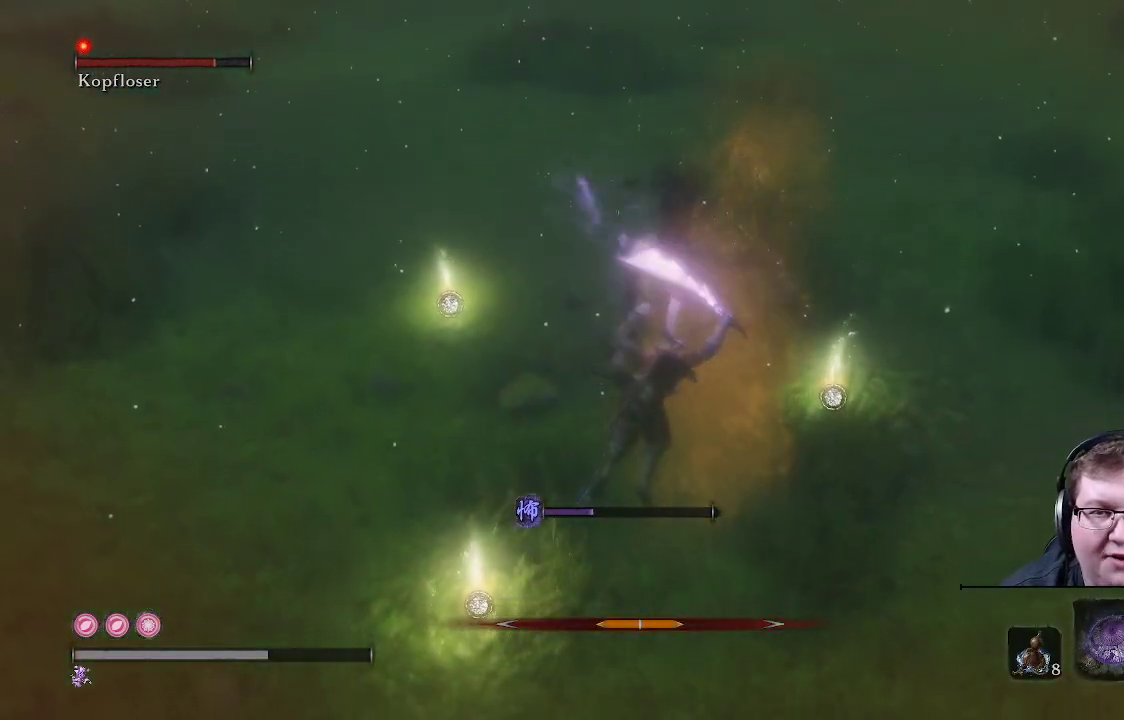
{"buttons": [], "left_stick": "up-right", "right_stick": "center"}
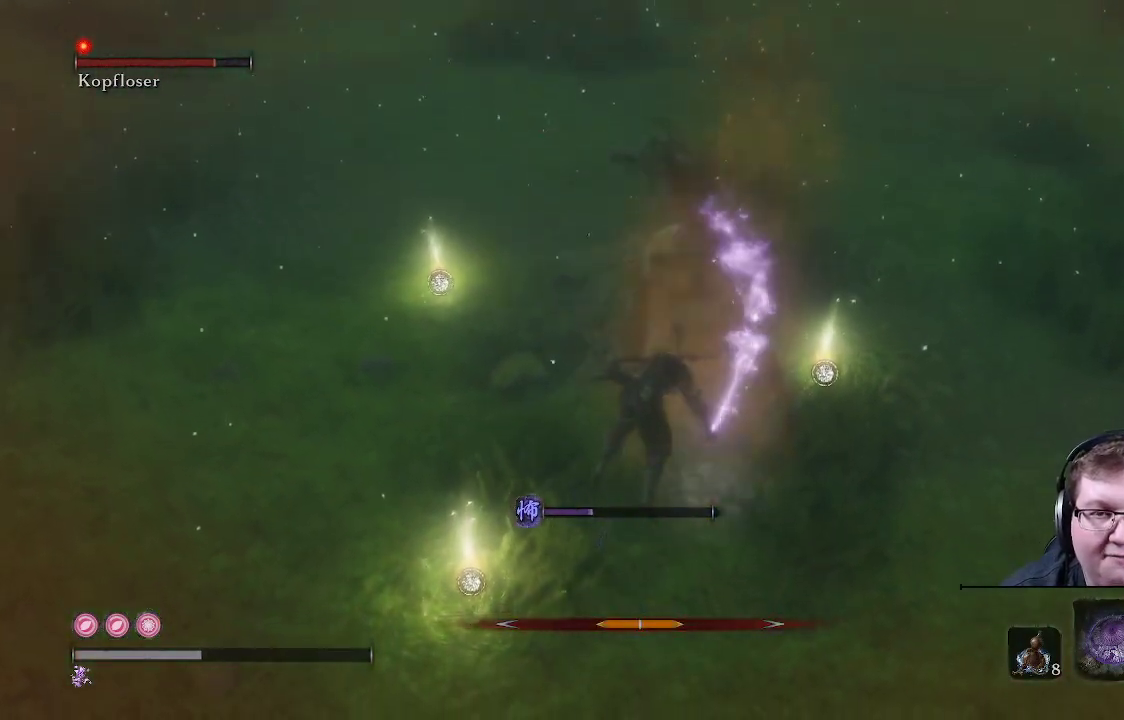
{"buttons": ["L1"], "left_stick": "up-right", "right_stick": "center", "events": [[17, "right_stick", "down"], [33, "L1", "down"], [233, "L1", "up"], [283, "right_stick", "center"], [467, "L1", "down"]]}
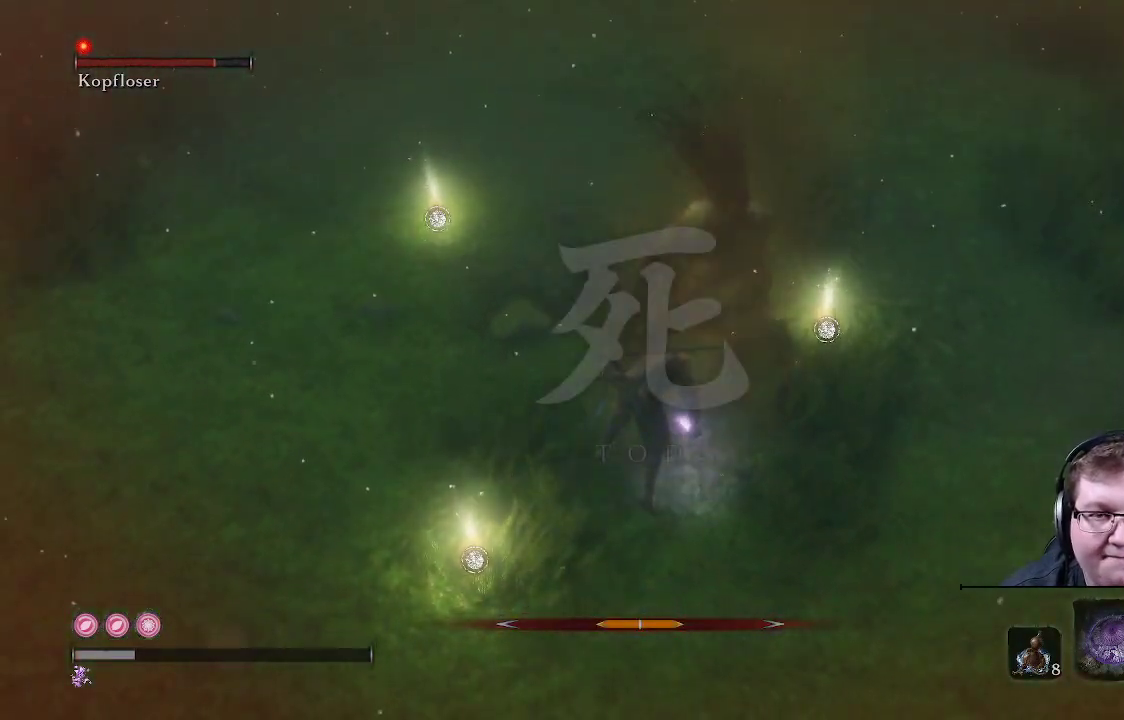
{"buttons": [], "left_stick": "up-right", "right_stick": "center", "events": [[33, "L1", "up"], [150, "right_stick", "right"], [317, "right_stick", "center"]]}
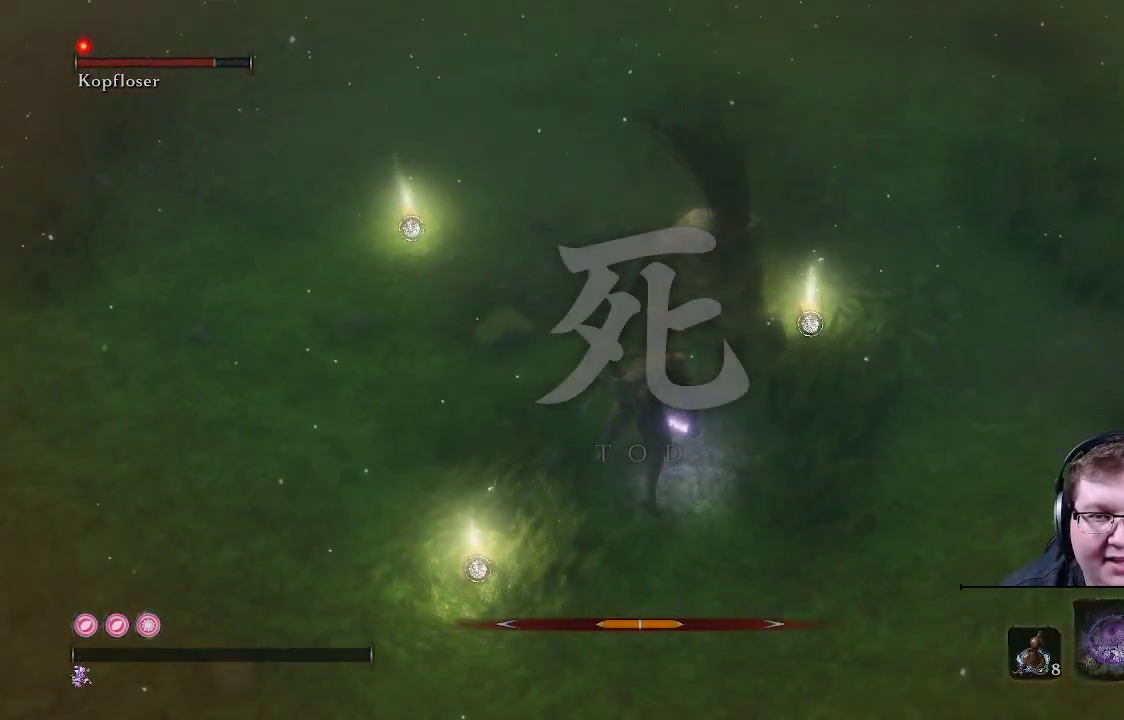
{"buttons": [], "left_stick": "right", "right_stick": "center", "events": [[83, "left_stick", "right"], [333, "R1", "down"], [500, "R1", "up"]]}
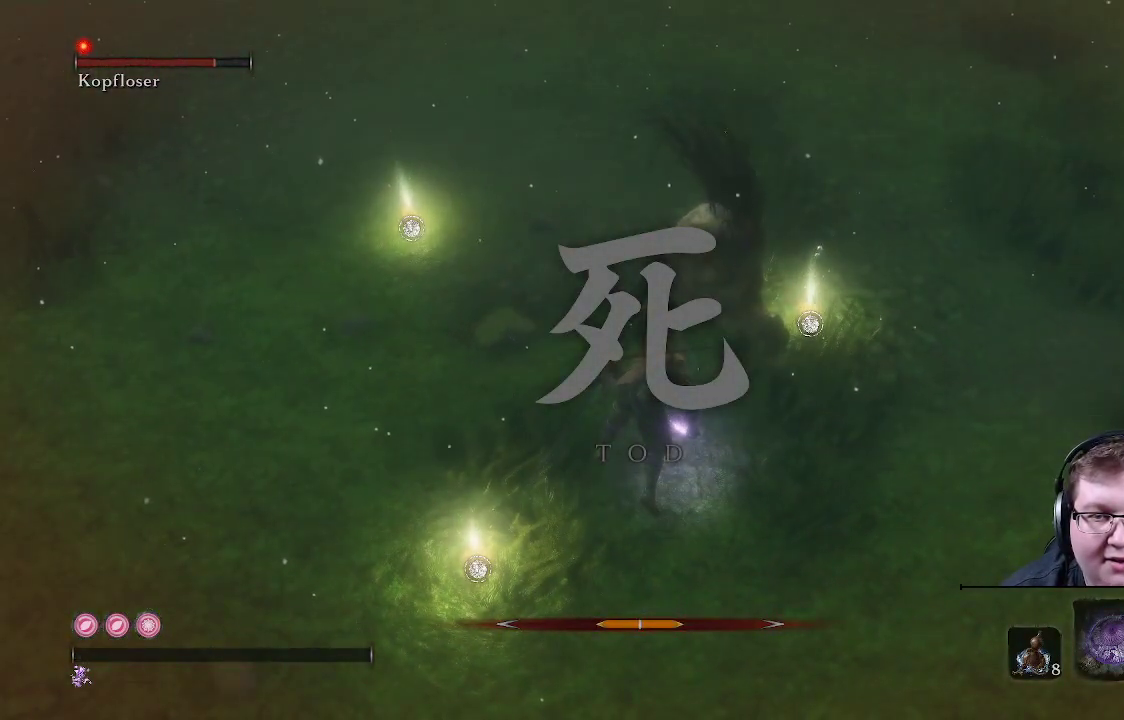
{"buttons": [], "left_stick": "down-right", "right_stick": "center", "events": [[200, "left_stick", "down-right"]]}
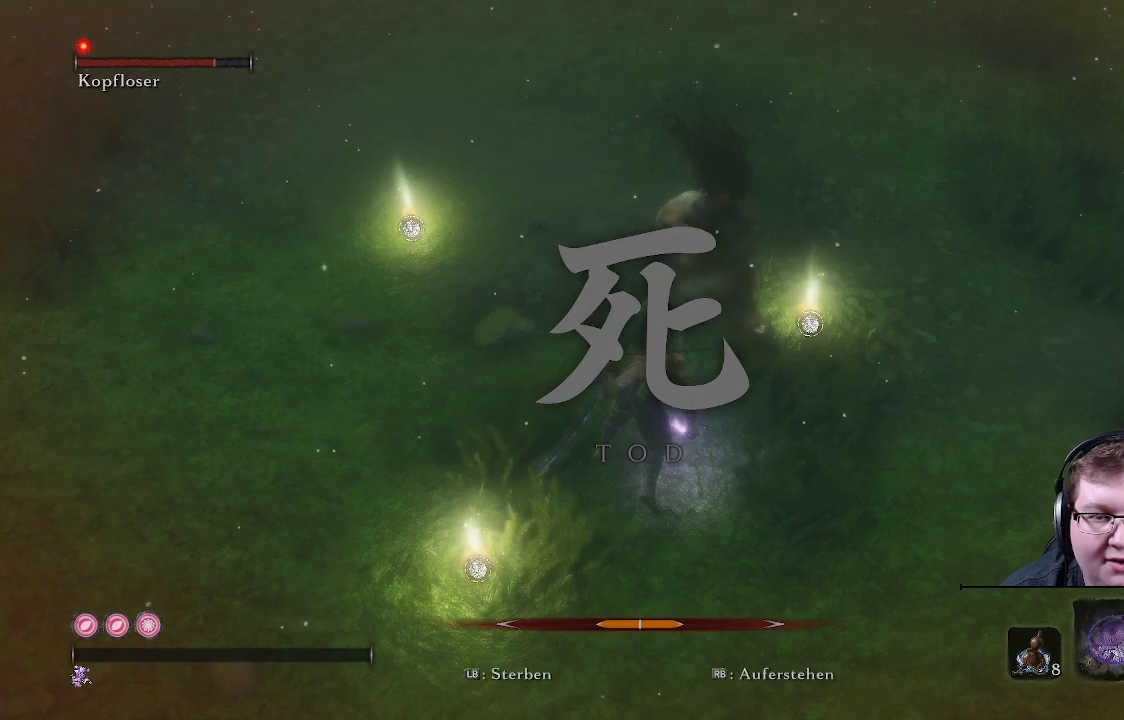
{"buttons": ["B"], "left_stick": "down-right", "right_stick": "center", "events": [[33, "R1", "down"], [217, "R1", "up"], [367, "B", "down"]]}
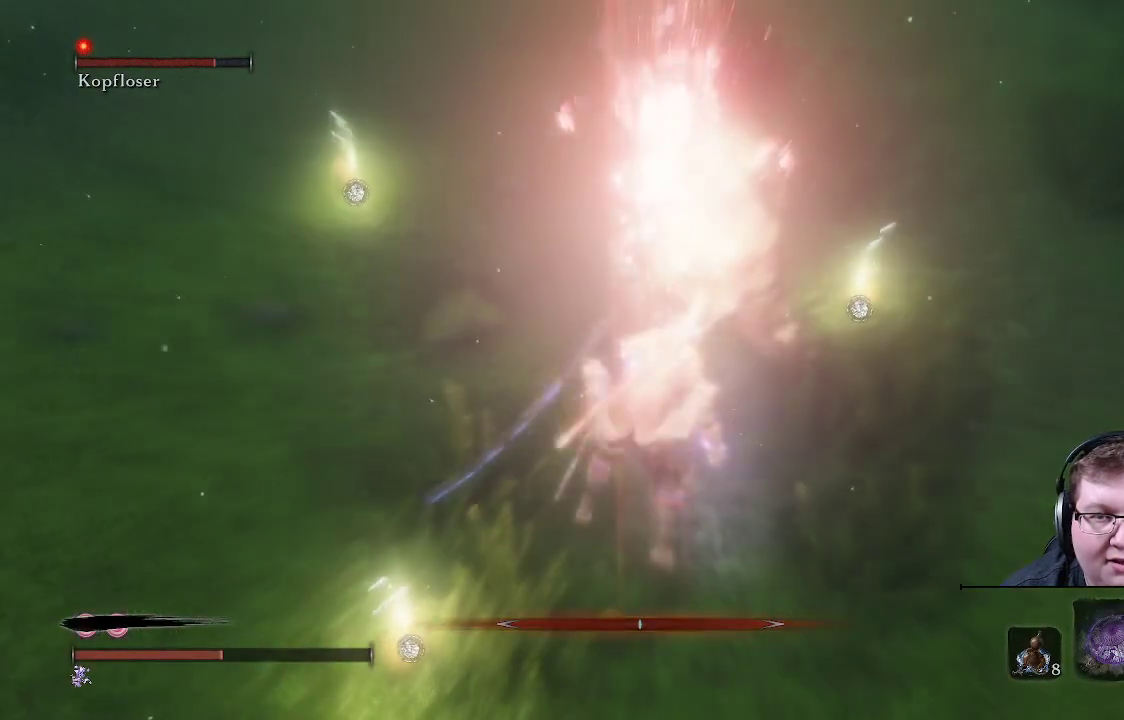
{"buttons": ["B"], "left_stick": "down-right", "right_stick": "center", "events": []}
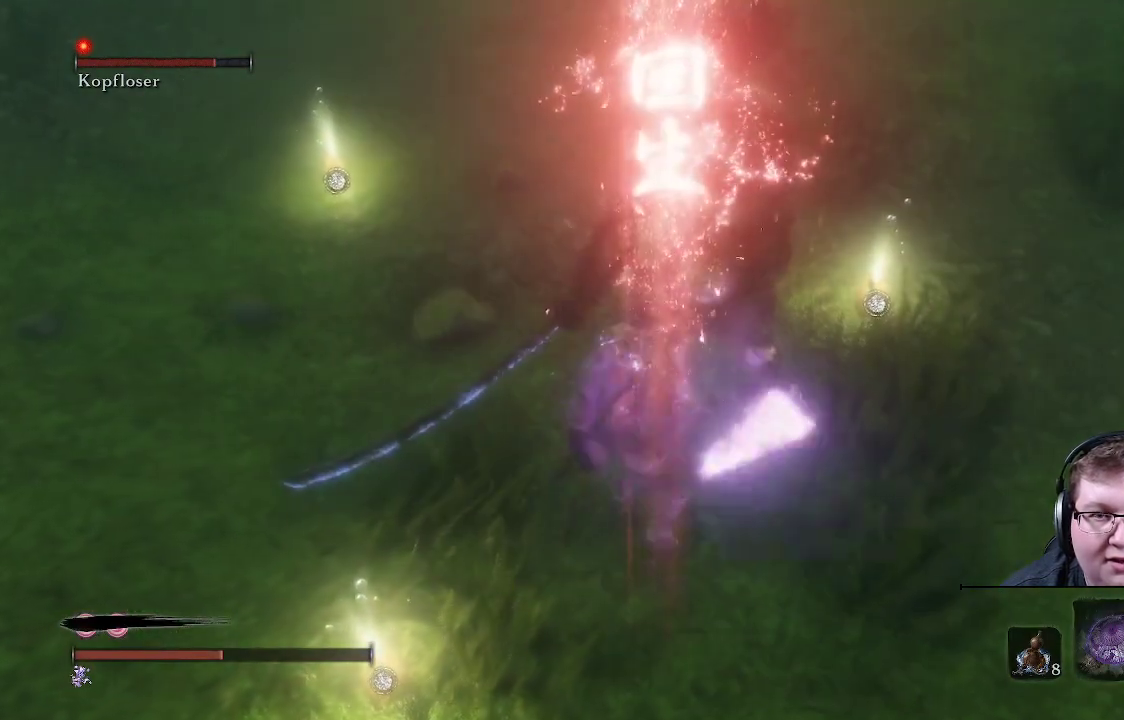
{"buttons": ["B"], "left_stick": "down-right", "right_stick": "center", "events": [[17, "B", "up"], [100, "B", "down"]]}
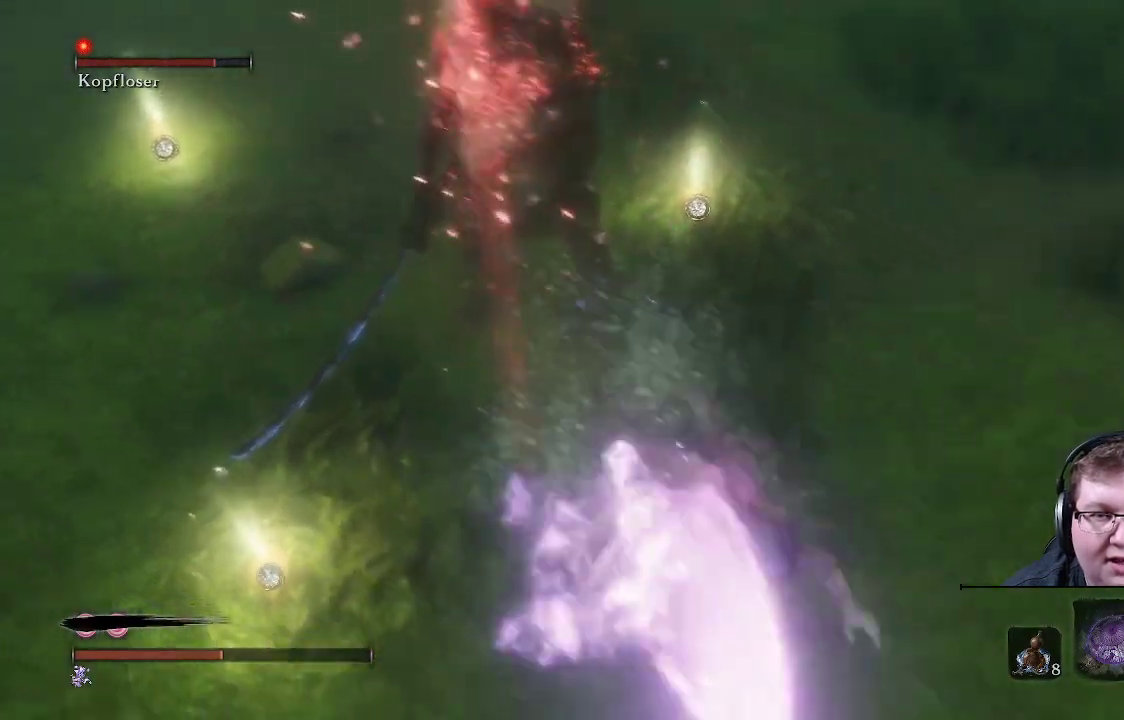
{"buttons": ["DPAD_UP"], "left_stick": "down-right", "right_stick": "up-left", "events": [[183, "B", "up"], [250, "DPAD_UP", "down"], [400, "DPAD_UP", "up"], [400, "right_stick", "up-left"], [467, "DPAD_UP", "down"]]}
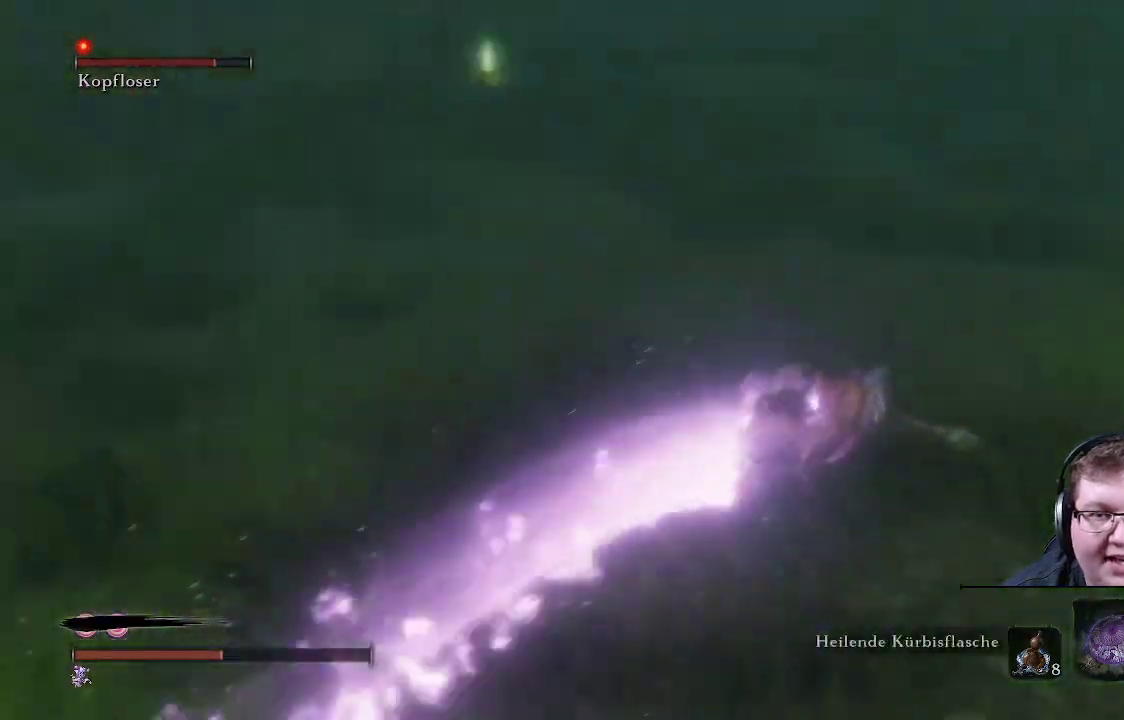
{"buttons": ["DPAD_UP"], "left_stick": "right", "right_stick": "left", "events": [[67, "DPAD_UP", "up"], [183, "DPAD_UP", "down"], [267, "DPAD_UP", "up"], [317, "left_stick", "right"], [467, "DPAD_UP", "down"], [483, "right_stick", "left"]]}
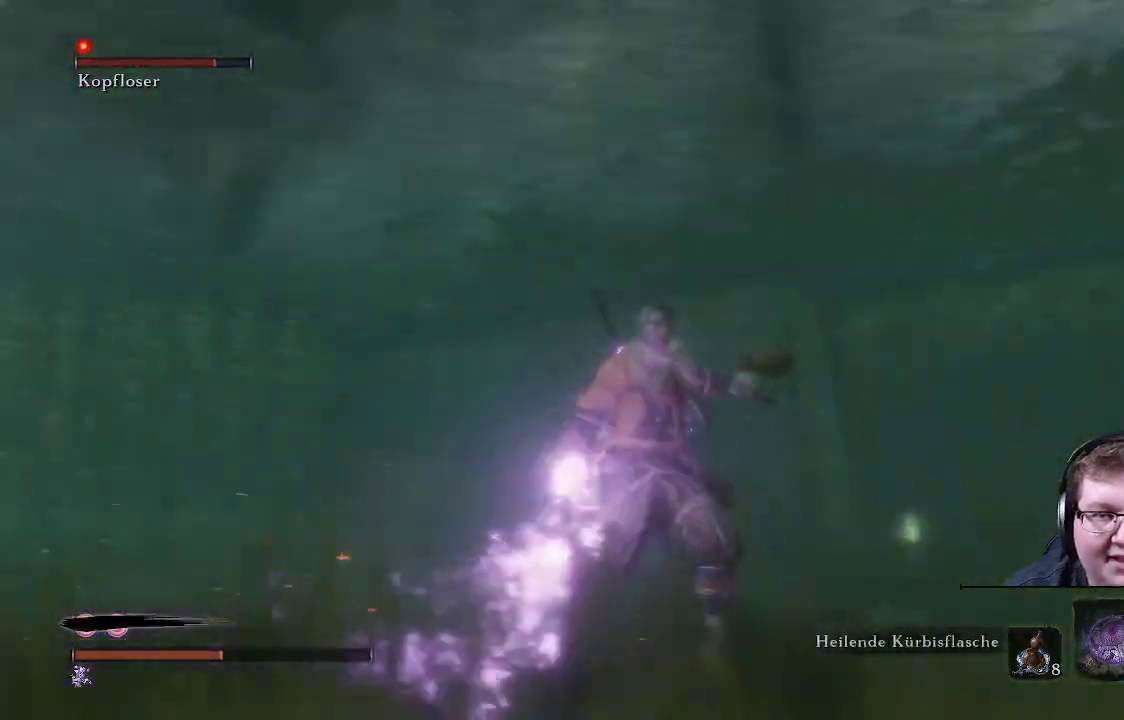
{"buttons": [], "left_stick": "up-right", "right_stick": "center", "events": [[83, "DPAD_UP", "up"], [350, "right_stick", "down-left"], [467, "left_stick", "up-right"], [467, "right_stick", "center"]]}
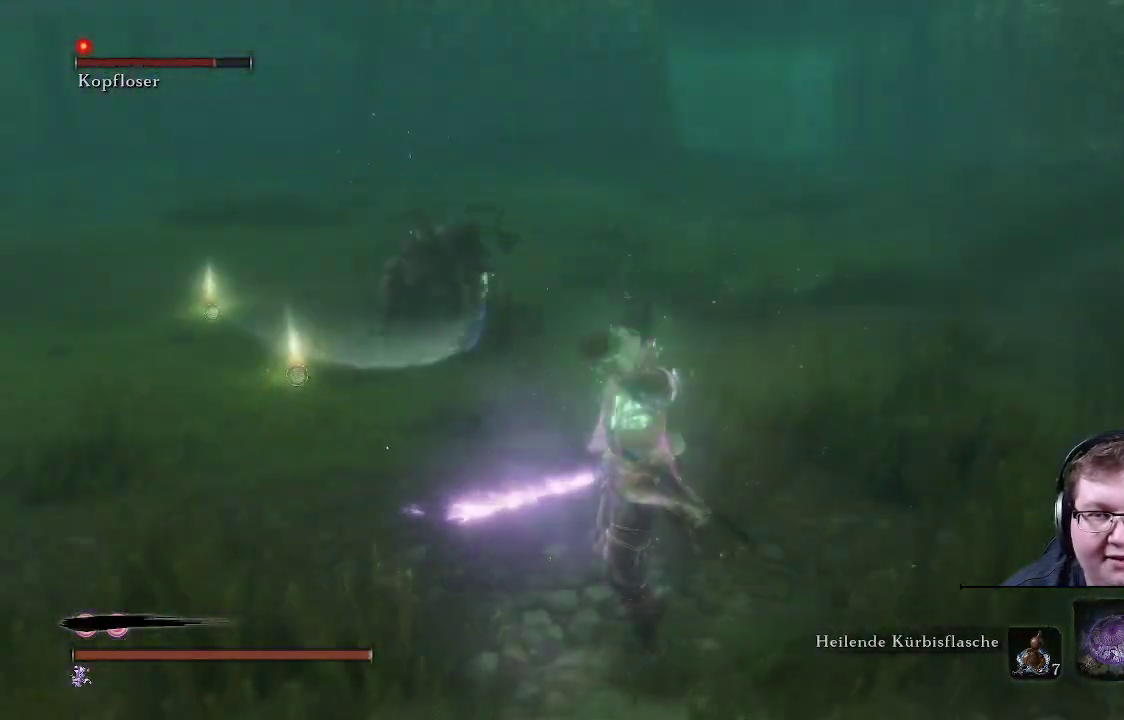
{"buttons": [], "left_stick": "up-right", "right_stick": "left", "events": [[367, "right_stick", "left"]]}
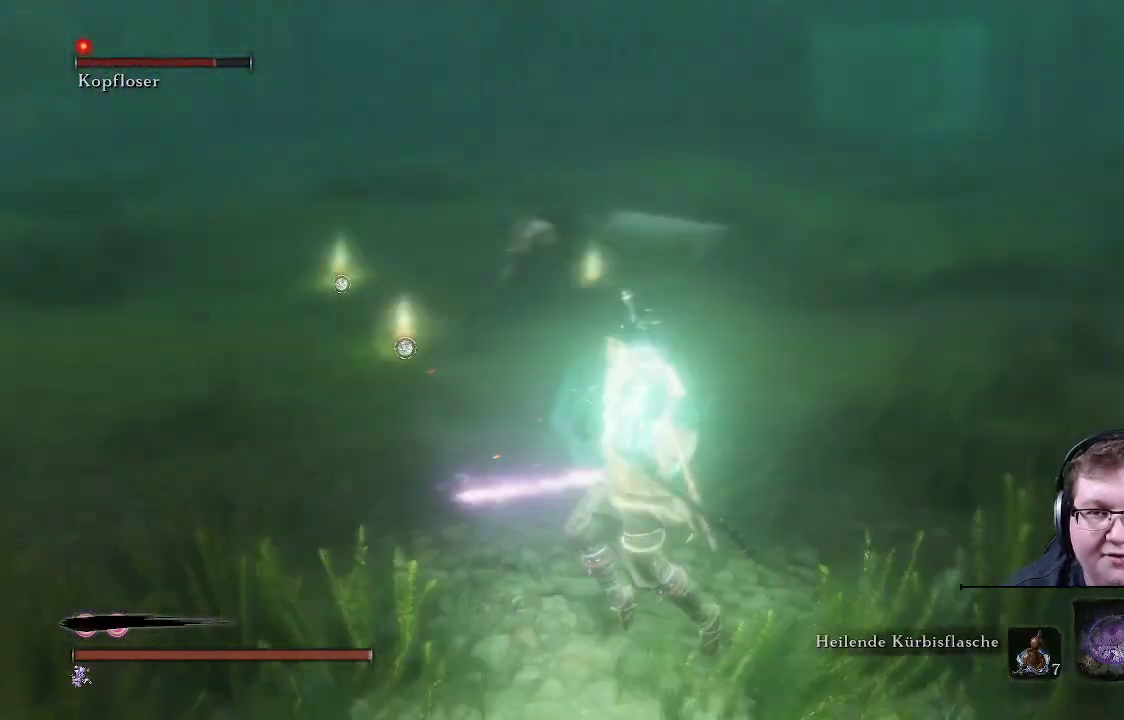
{"buttons": [], "left_stick": "up", "right_stick": "center", "events": [[50, "right_stick", "center"], [67, "L1", "down"], [200, "L1", "up"], [333, "left_stick", "up"], [417, "right_stick", "left"], [483, "right_stick", "center"]]}
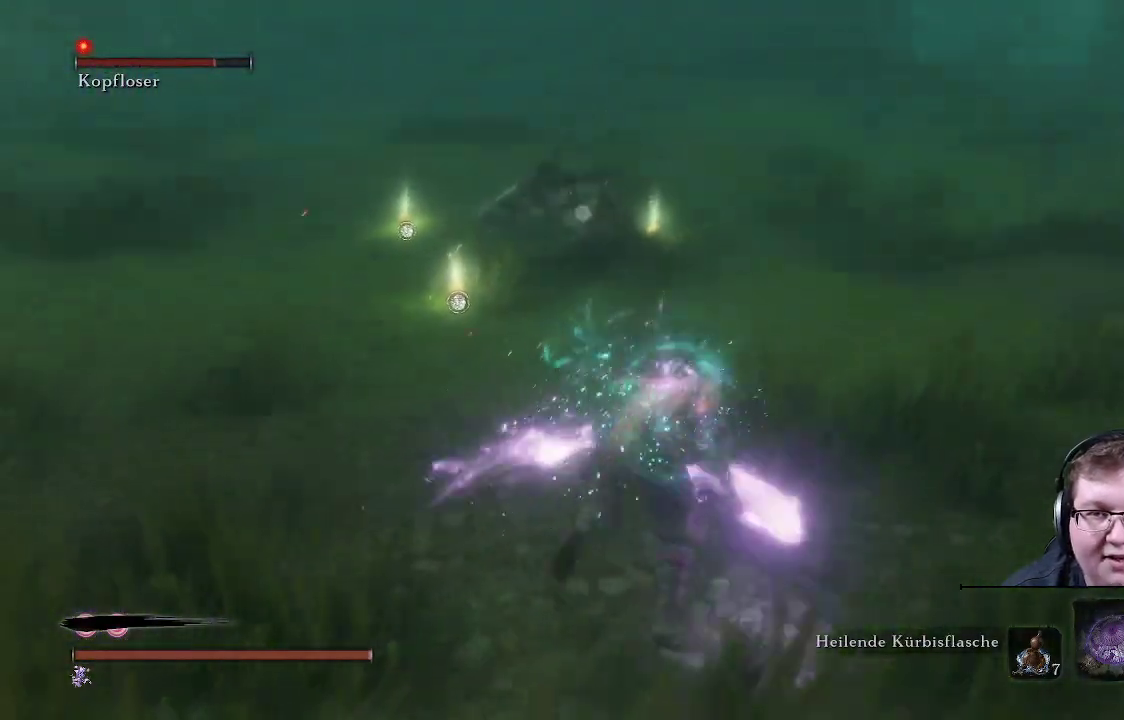
{"buttons": [], "left_stick": "up-left", "right_stick": "center", "events": [[267, "left_stick", "up-left"]]}
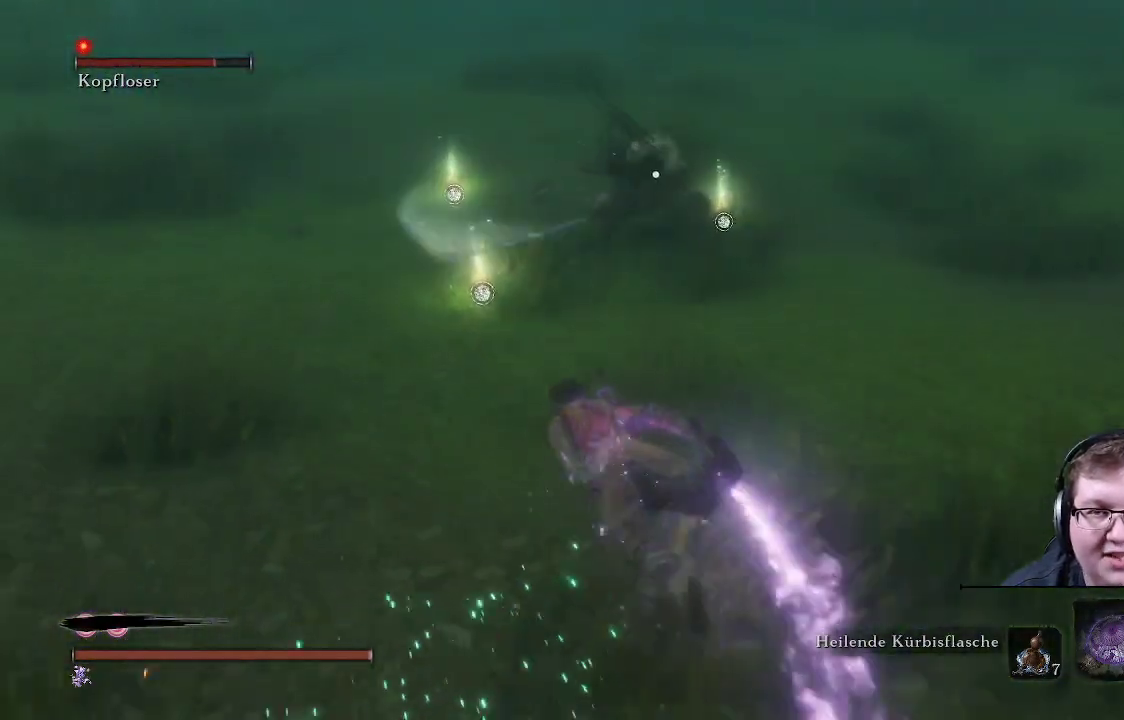
{"buttons": [], "left_stick": "up", "right_stick": "center", "events": [[167, "left_stick", "up"]]}
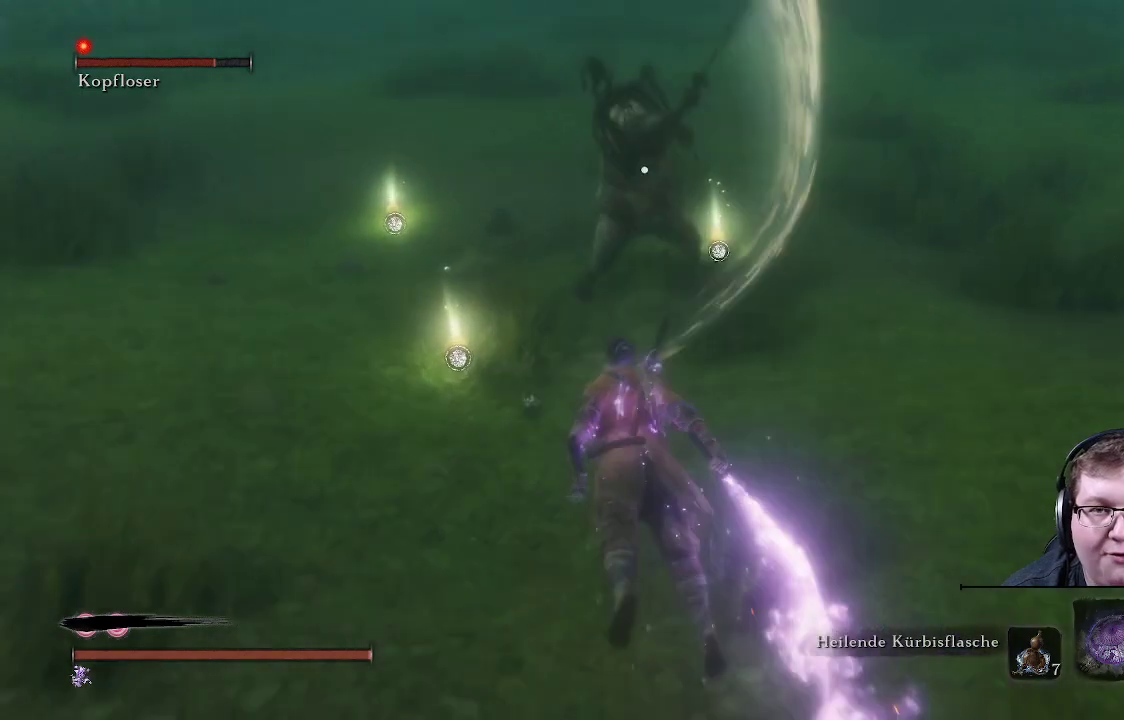
{"buttons": [], "left_stick": "up", "right_stick": "center", "events": [[100, "B", "down"], [333, "B", "up"]]}
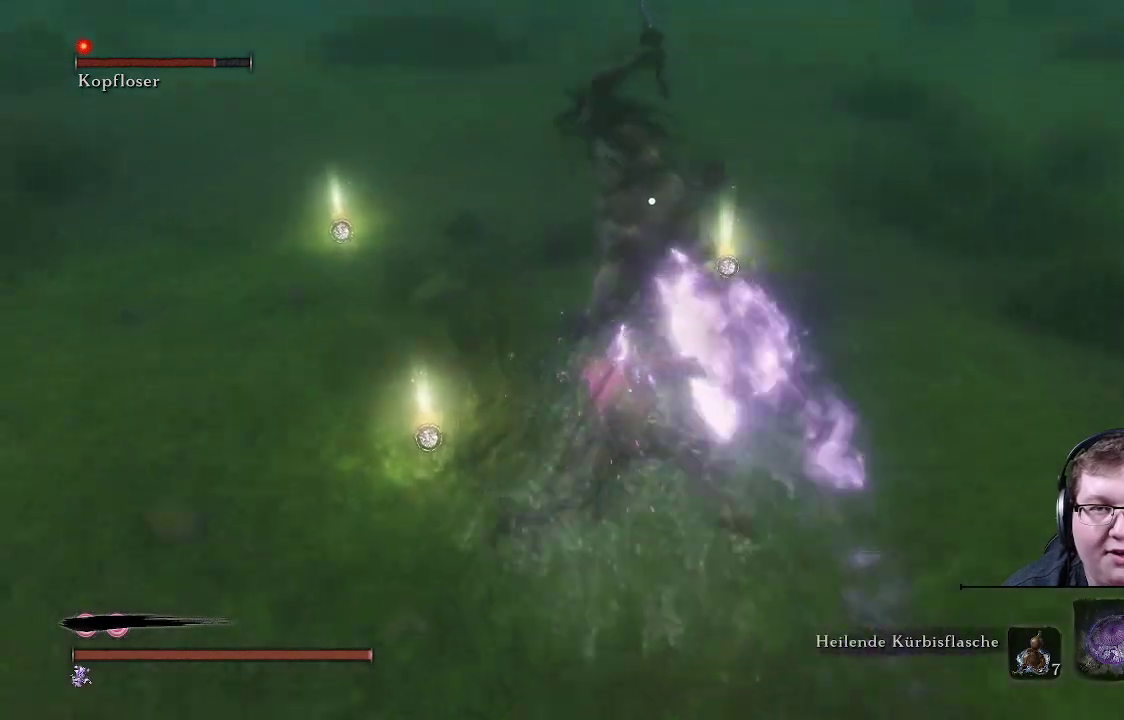
{"buttons": ["R1"], "left_stick": "up-right", "right_stick": "center", "events": [[167, "R1", "down"], [283, "R1", "up"], [367, "R1", "down"], [400, "left_stick", "up-right"], [450, "R1", "up"], [500, "R1", "down"]]}
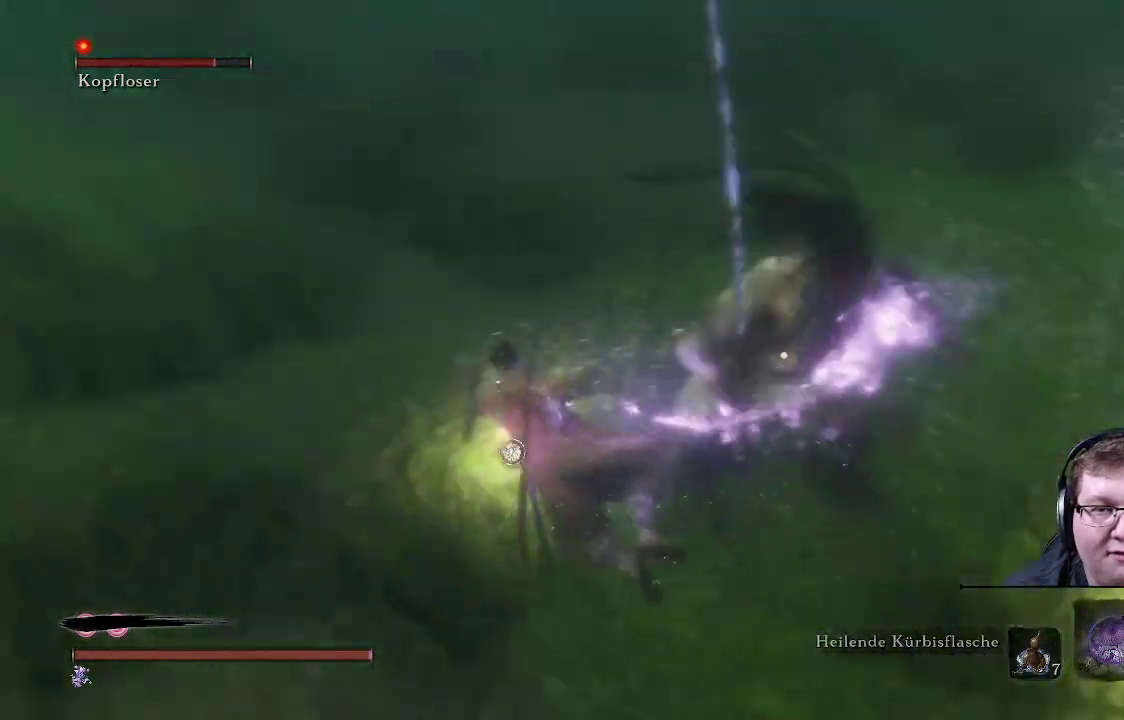
{"buttons": ["R1"], "left_stick": "up", "right_stick": "center", "events": [[33, "L1", "down"], [117, "L1", "up"], [117, "R1", "up"], [117, "left_stick", "up"], [200, "R1", "down"], [283, "R1", "up"], [367, "R1", "down"], [450, "R1", "up"], [500, "R1", "down"]]}
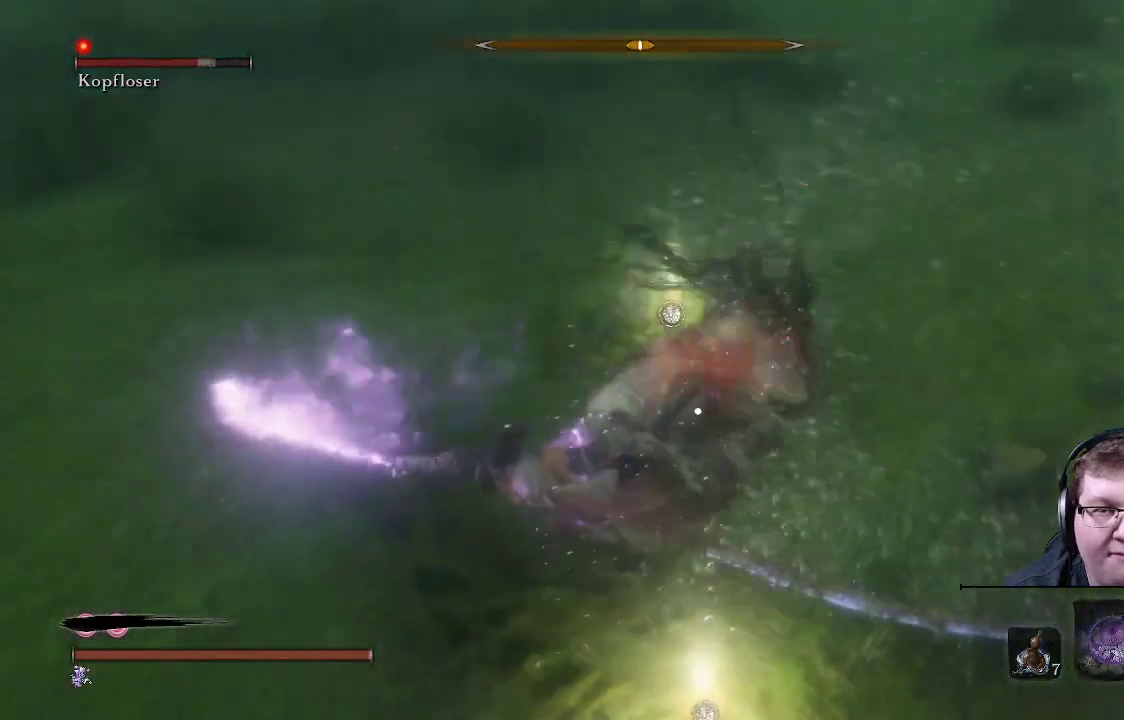
{"buttons": ["R1"], "left_stick": "up-left", "right_stick": "center", "events": [[83, "R1", "up"], [83, "left_stick", "up-left"], [150, "R1", "down"], [250, "R1", "up"], [300, "R1", "down"], [400, "R1", "up"], [500, "R1", "down"]]}
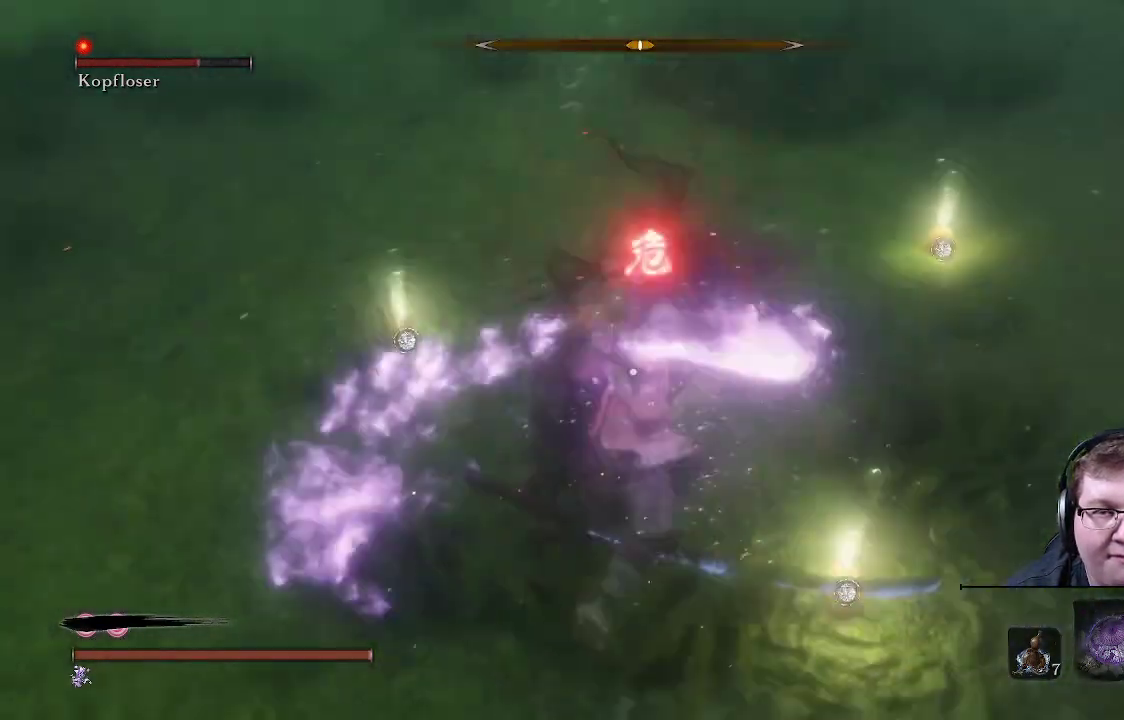
{"buttons": [], "left_stick": "up-left", "right_stick": "center", "events": [[133, "R1", "up"], [217, "R1", "down"], [333, "R1", "up"], [433, "R1", "down"], [467, "R1", "up"]]}